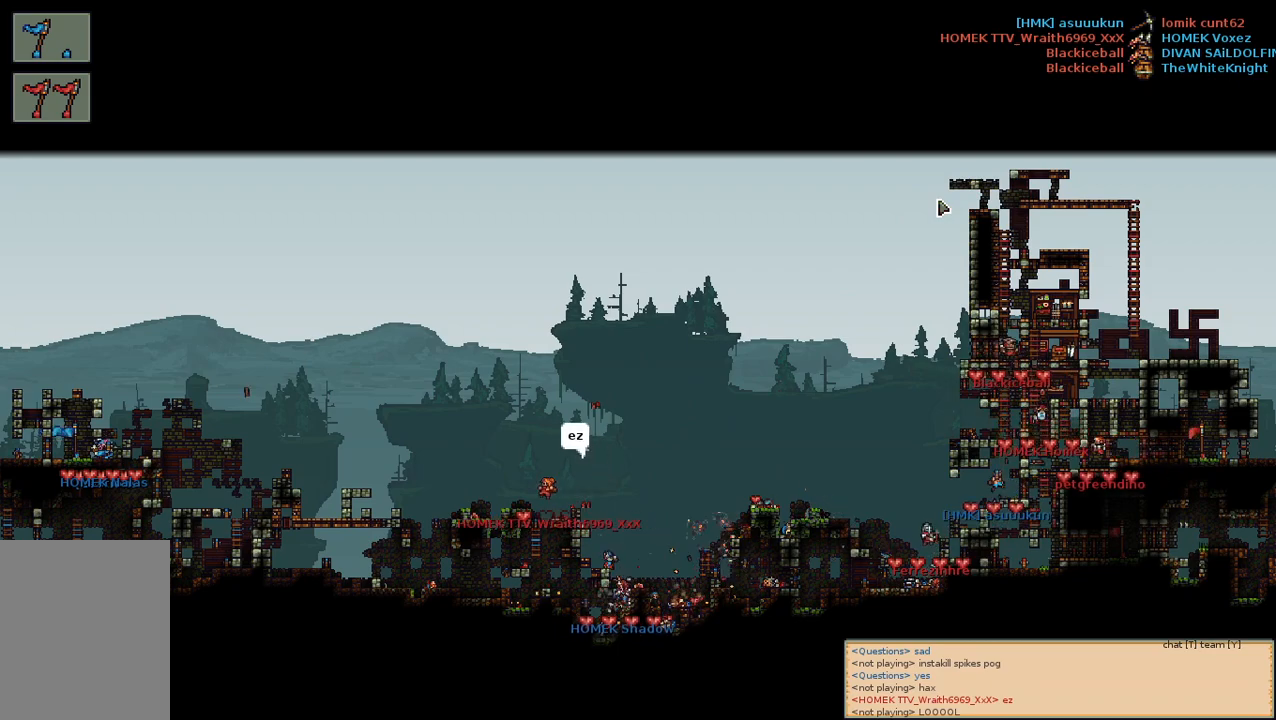
Gameplay with keyboard and mouse; each line is a JSON object with the keys and mouse buttons held at the frame after it. "events" lists presses ("down") and releases ("up") of "a", "c", "d", "e", "f", "s", "shift", "space", "w", "mouse_left", "mouse_wheel" and "mouse_right" between this image and that frame as [ms after this image, input, new state], when the widget could be followed in between. "mouse_left", "mouse_wheel", "mouse_right" = the "left", "wheel", "right" buttons of the "mouse" list. No other keys are recorded. "wheel" means that the mouse wheel is clicked or scrolled. Mouse movement is not recorded.
{"keys": [], "mouse": [], "events": [[34, "a", "down"], [184, "a", "up"]]}
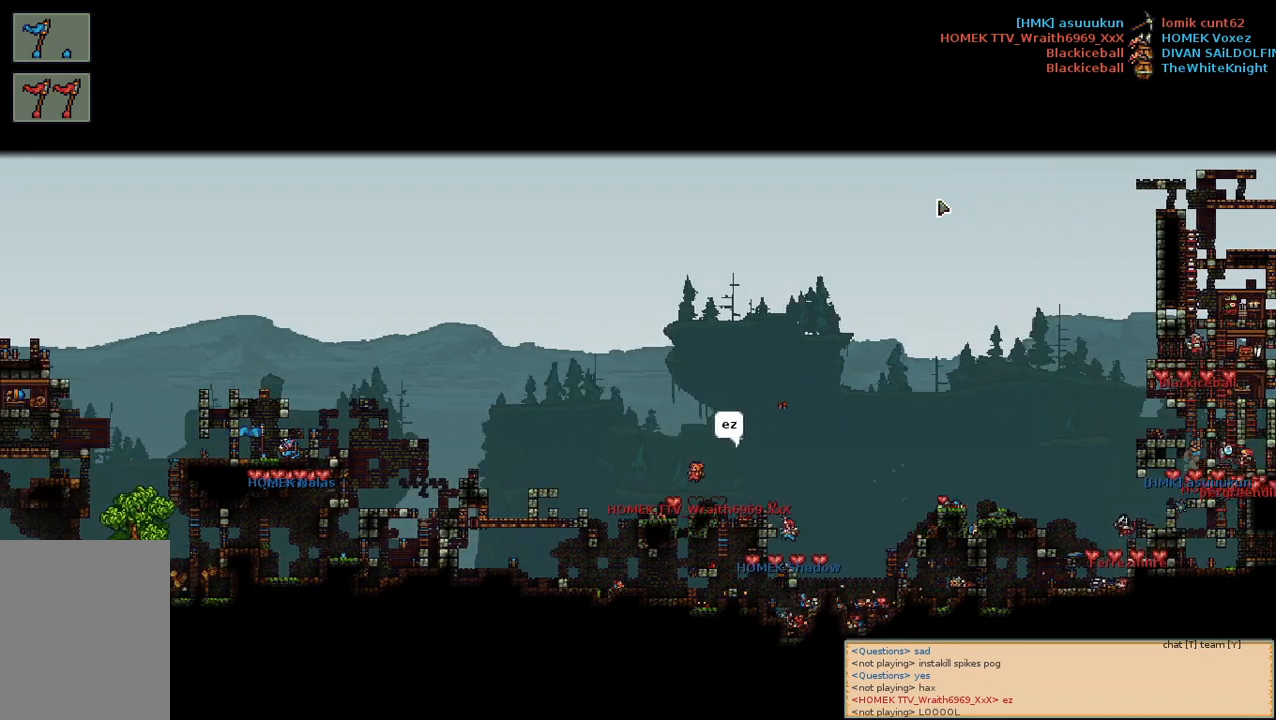
{"keys": [], "mouse": [], "events": []}
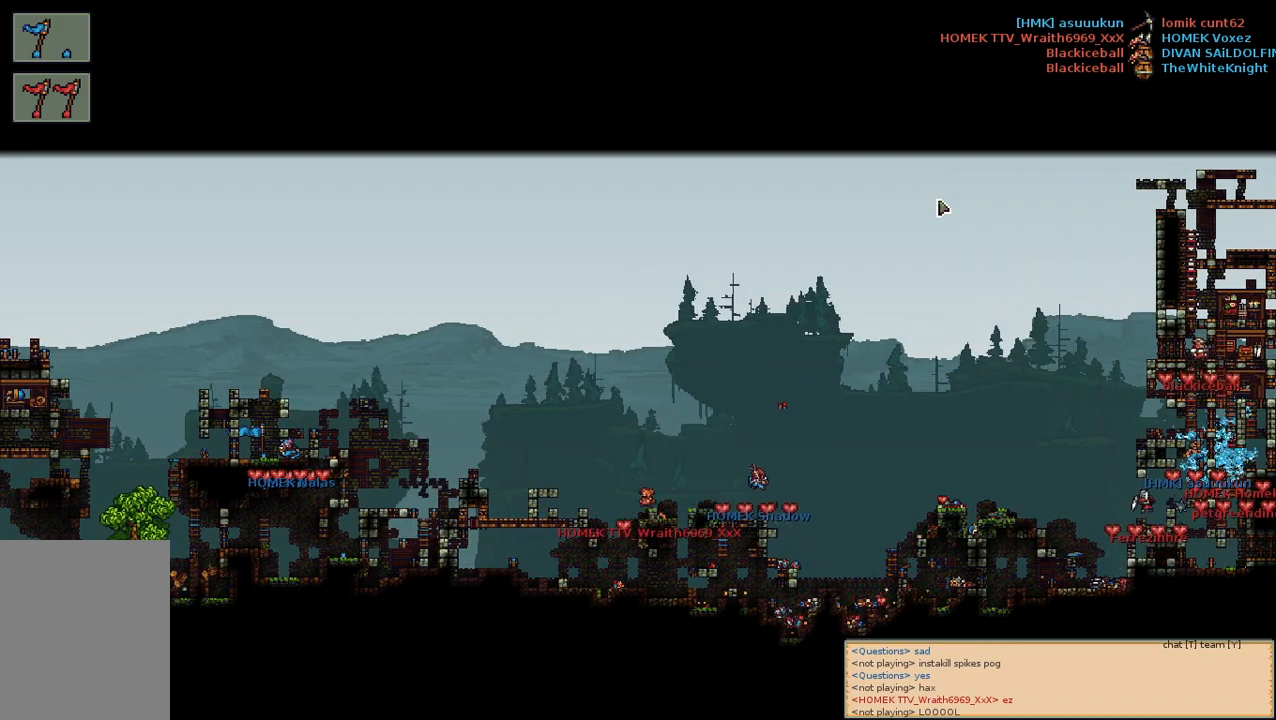
{"keys": [], "mouse": [], "events": []}
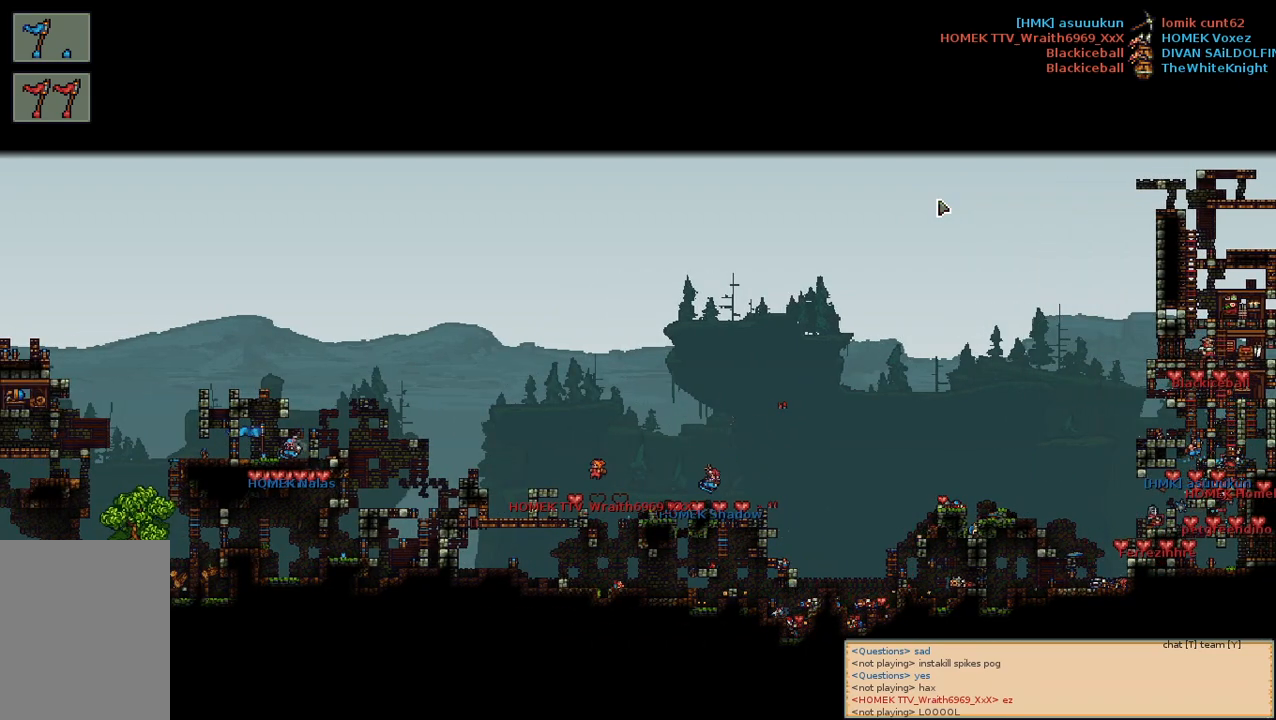
{"keys": [], "mouse": [], "events": [[67, "a", "down"], [200, "a", "up"]]}
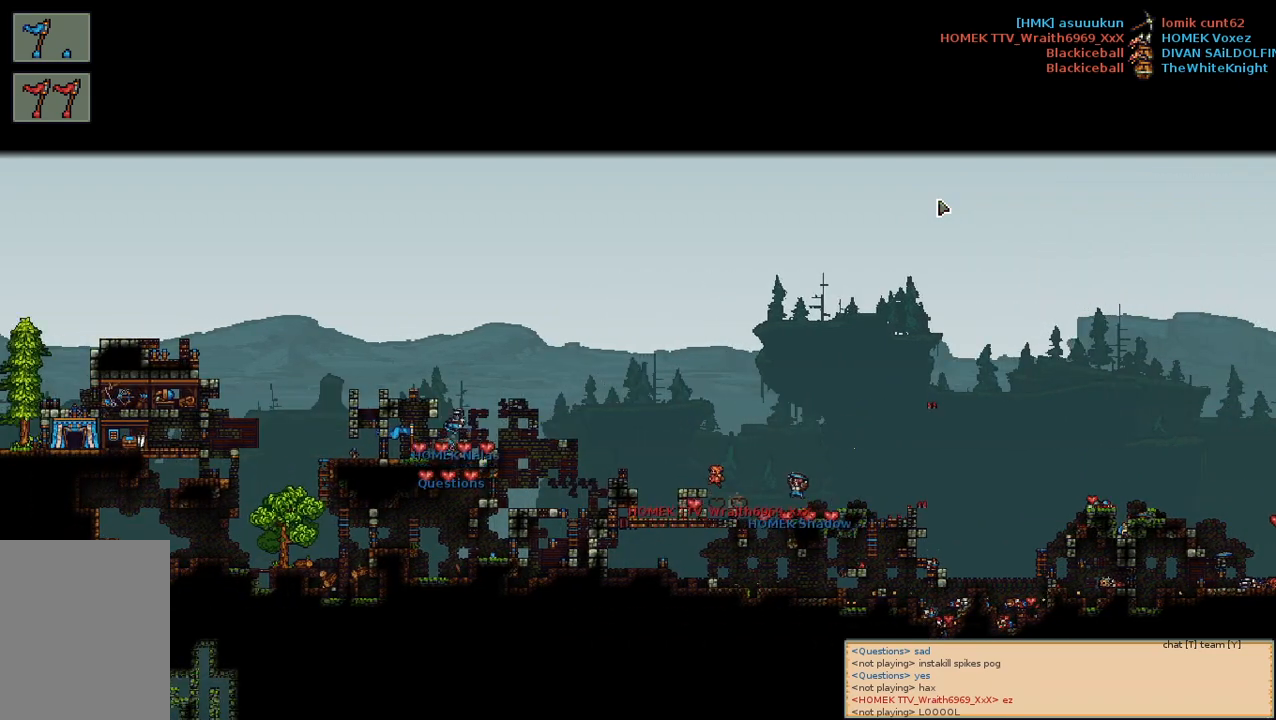
{"keys": [], "mouse": [], "events": []}
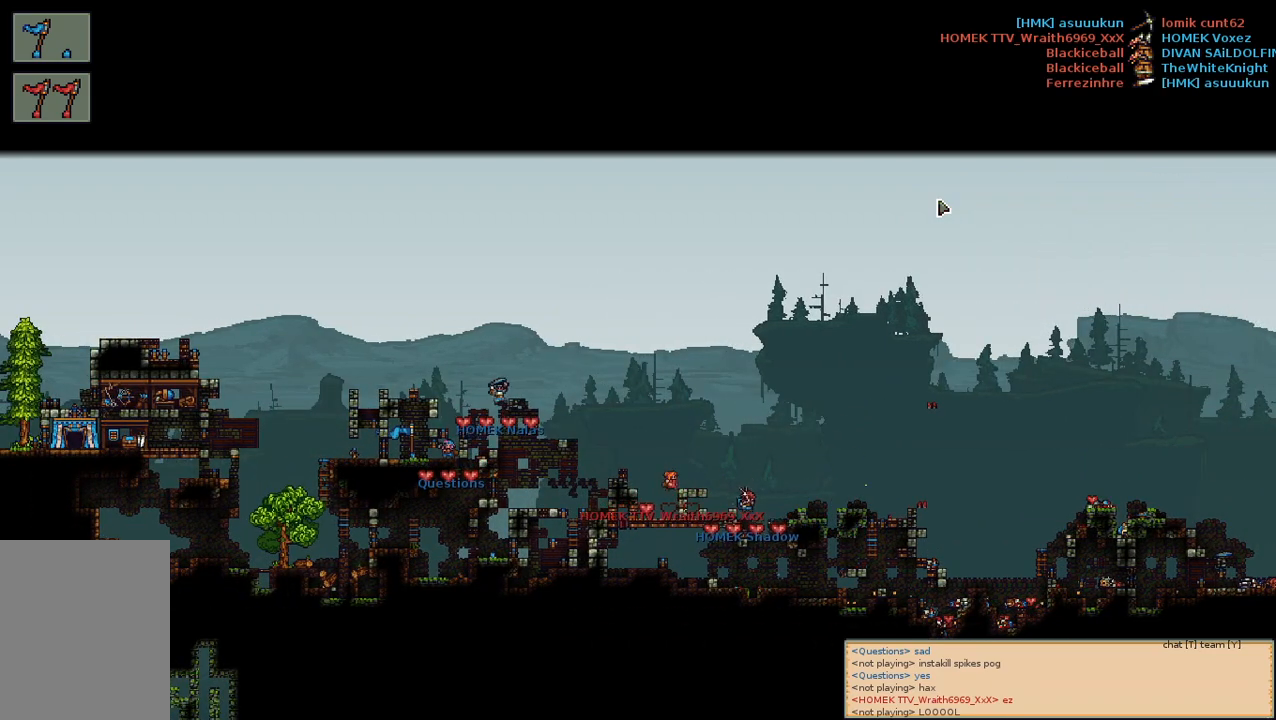
{"keys": [], "mouse": [], "events": []}
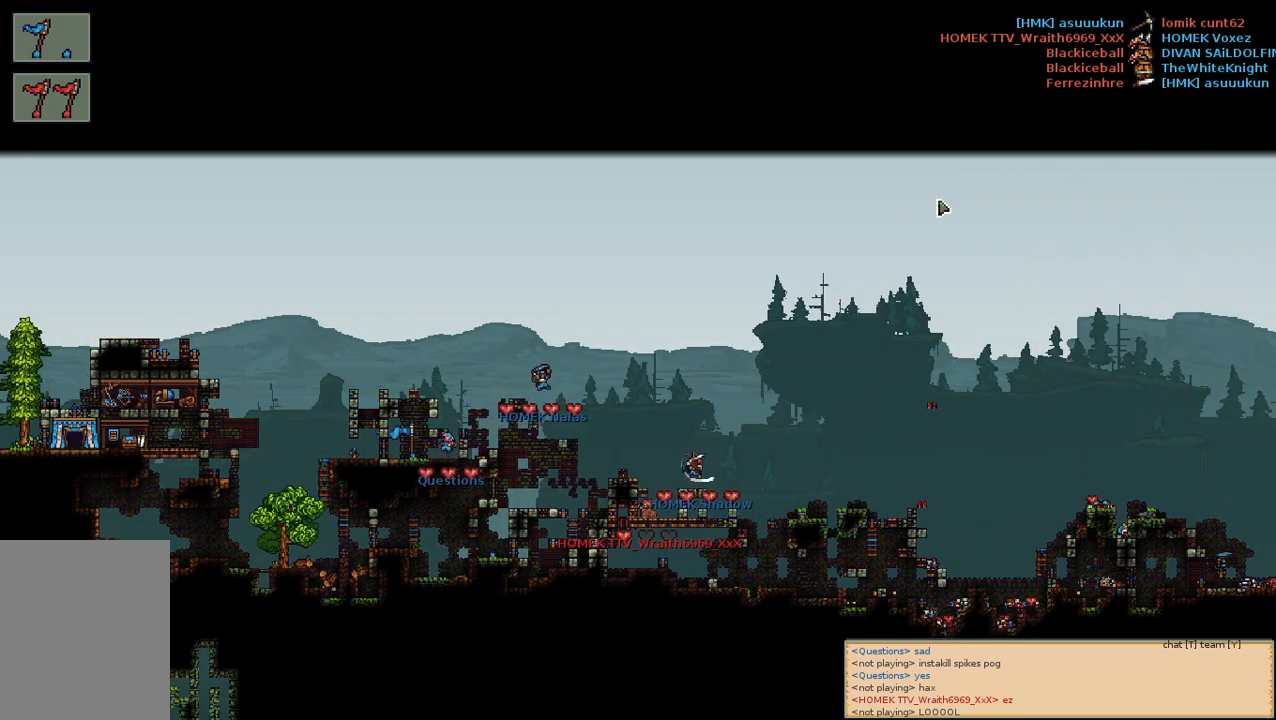
{"keys": [], "mouse": [], "events": []}
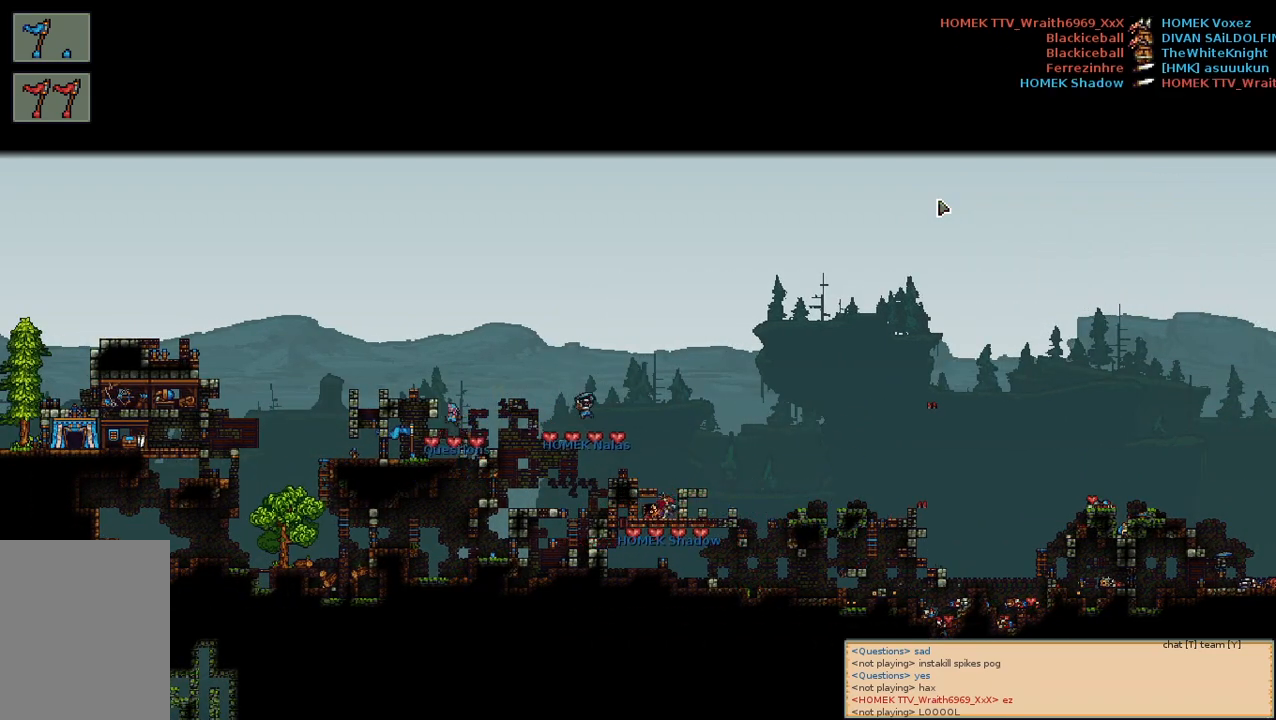
{"keys": [], "mouse": [], "events": []}
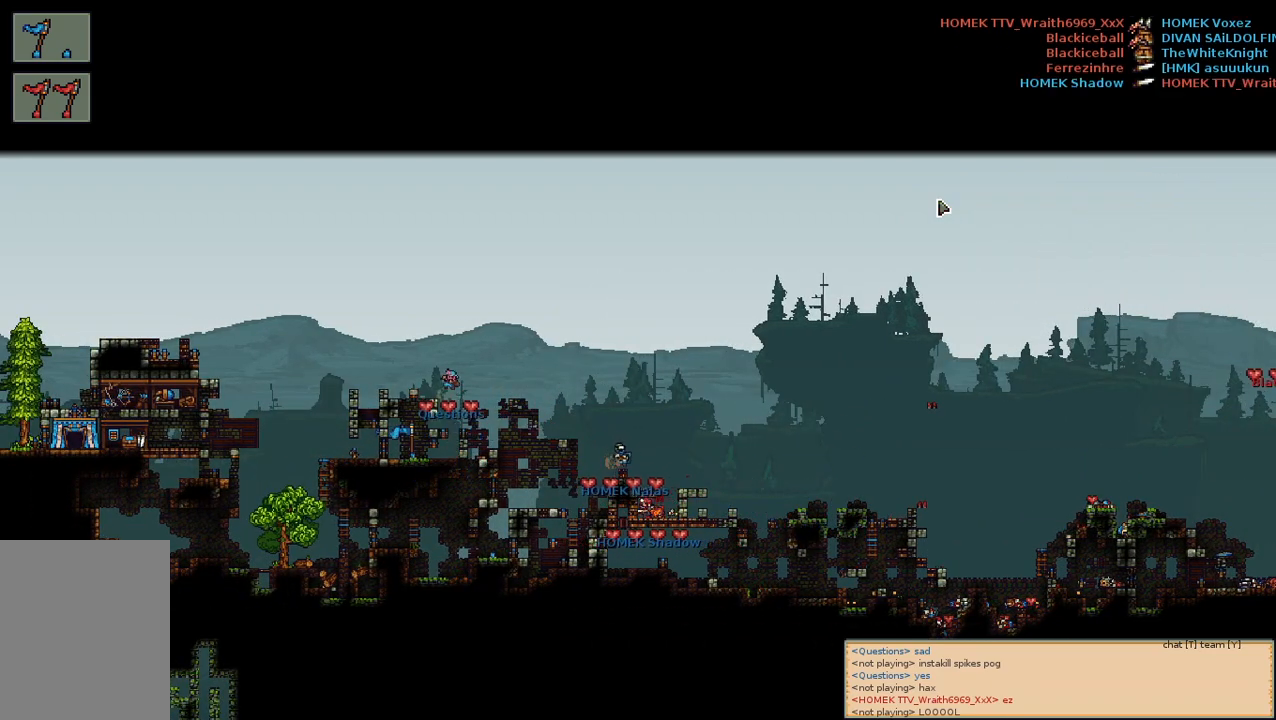
{"keys": [], "mouse": [], "events": [[184, "d", "down"], [350, "d", "up"]]}
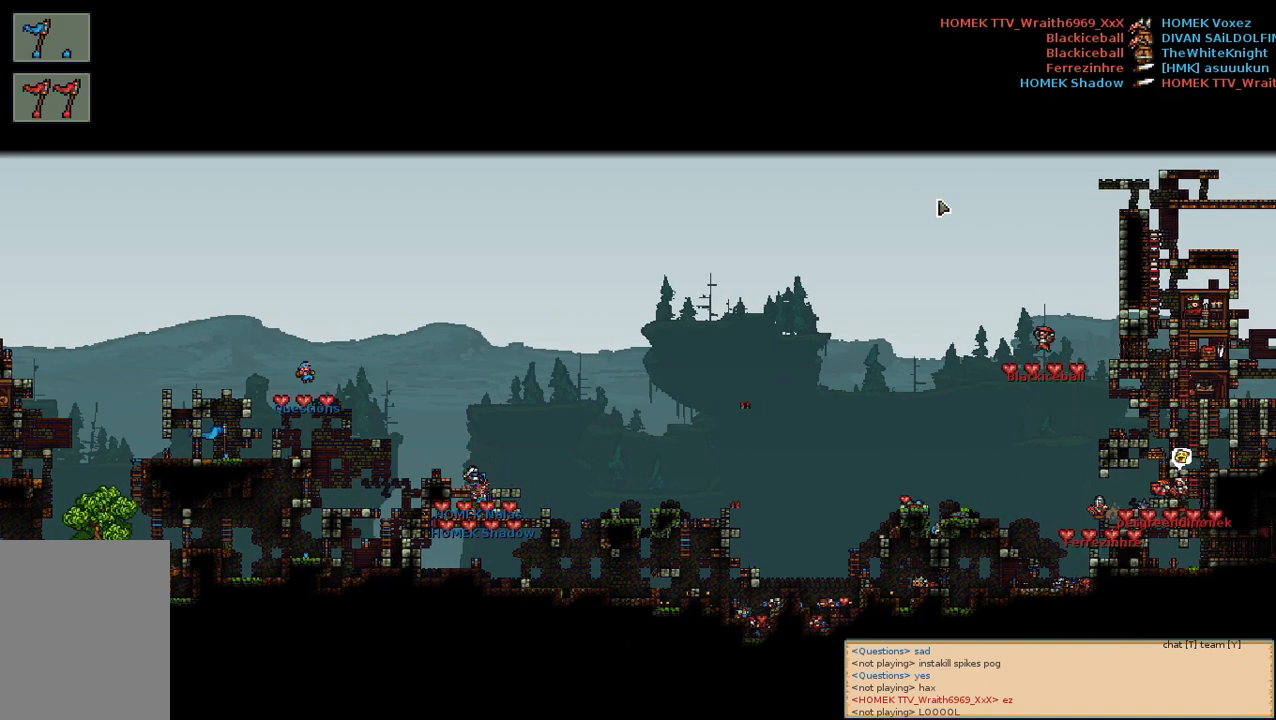
{"keys": [], "mouse": [], "events": []}
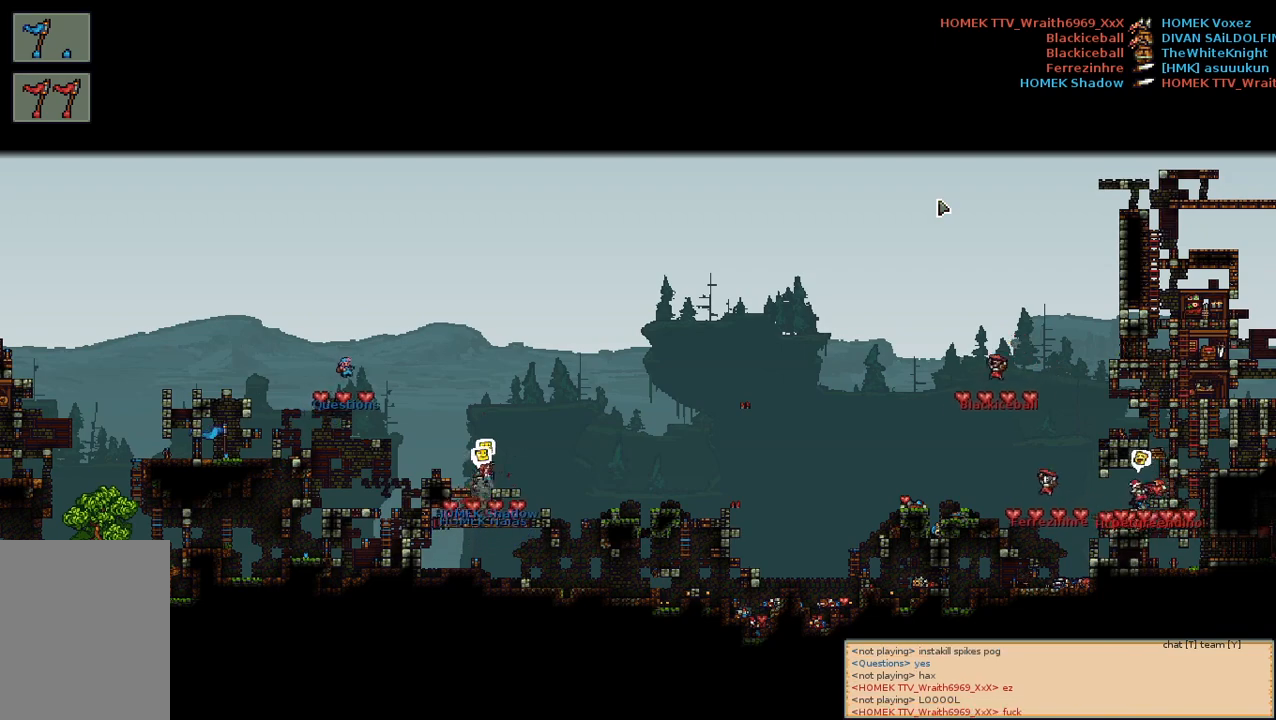
{"keys": [], "mouse": [], "events": []}
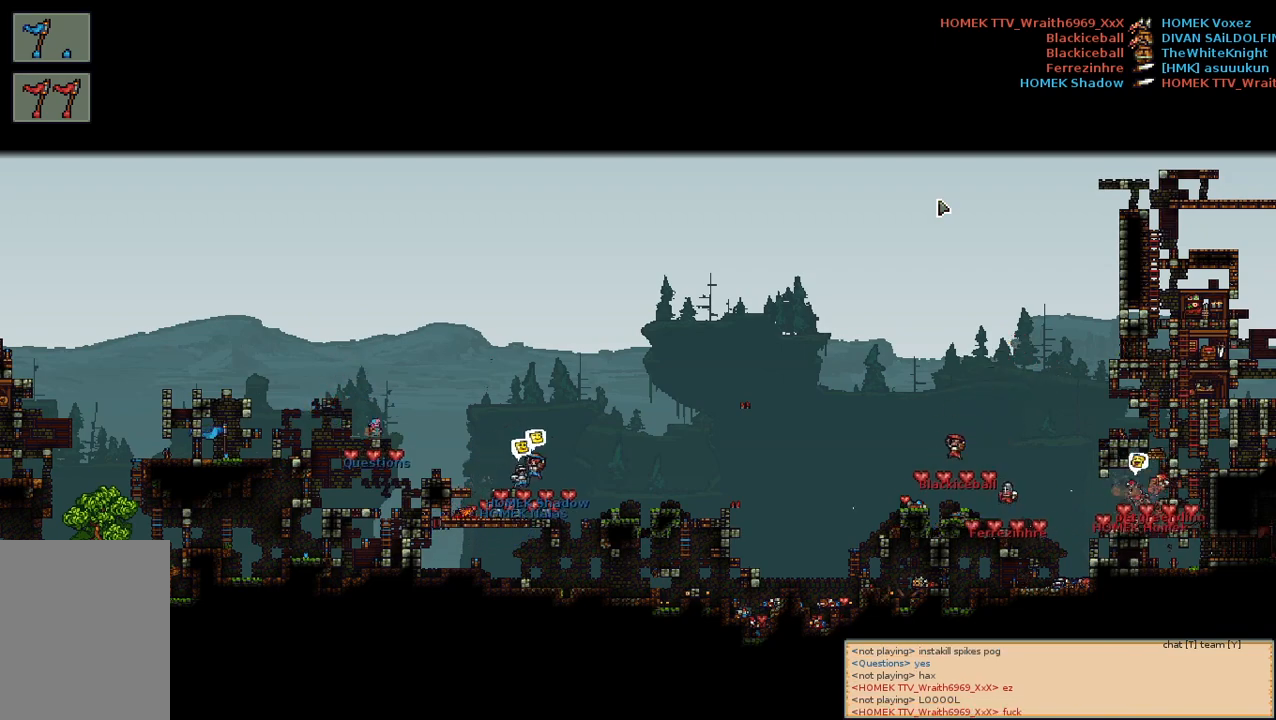
{"keys": [], "mouse": [], "events": []}
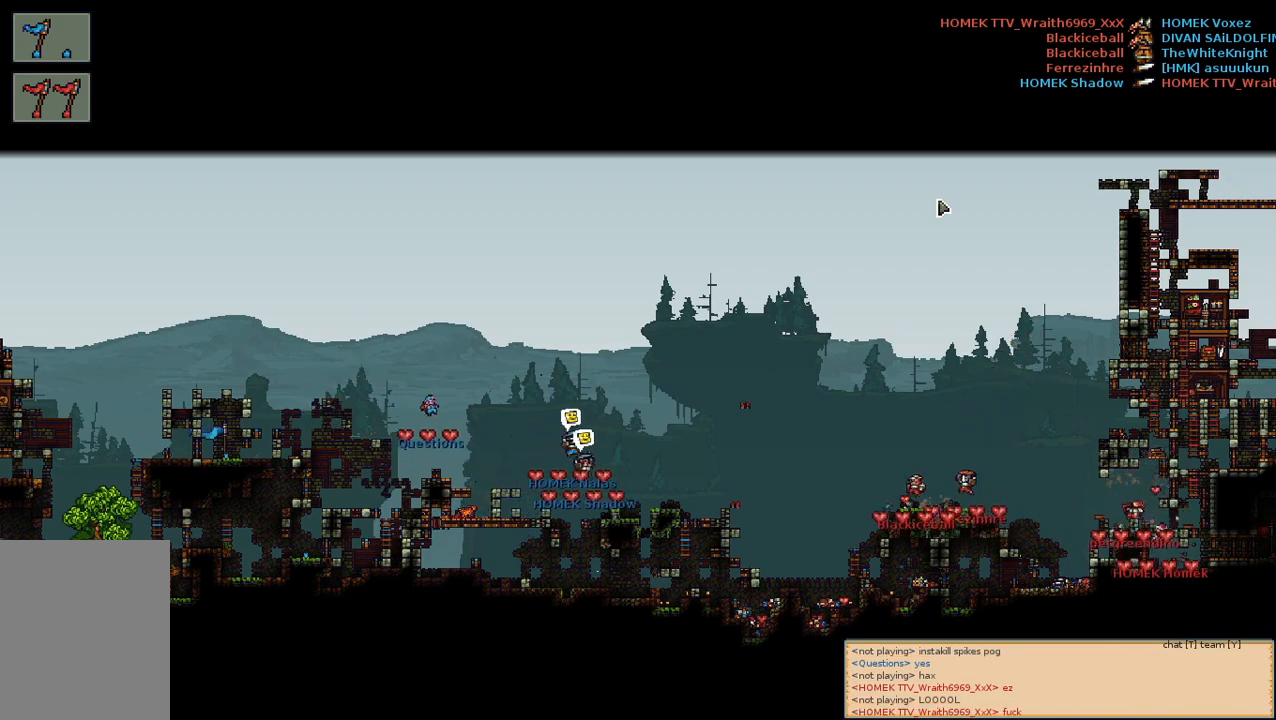
{"keys": [], "mouse": [], "events": [[84, "d", "down"], [200, "d", "up"]]}
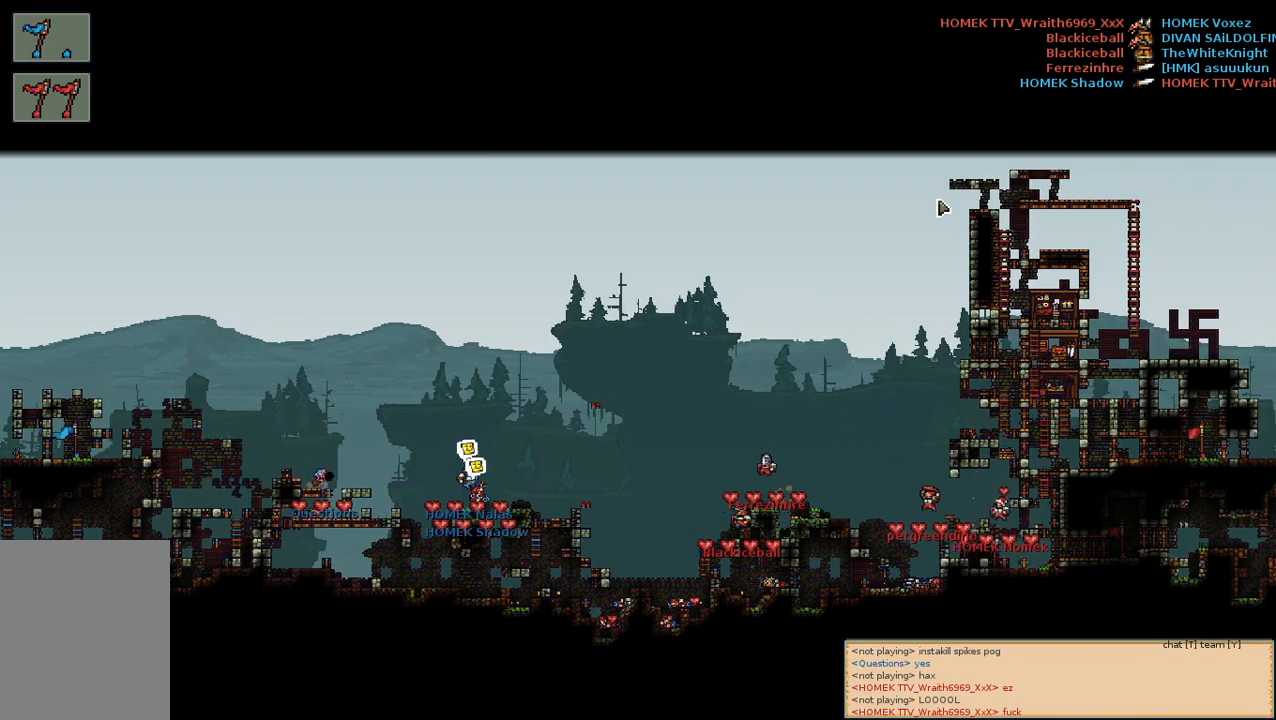
{"keys": ["a"], "mouse": [], "events": [[450, "a", "down"]]}
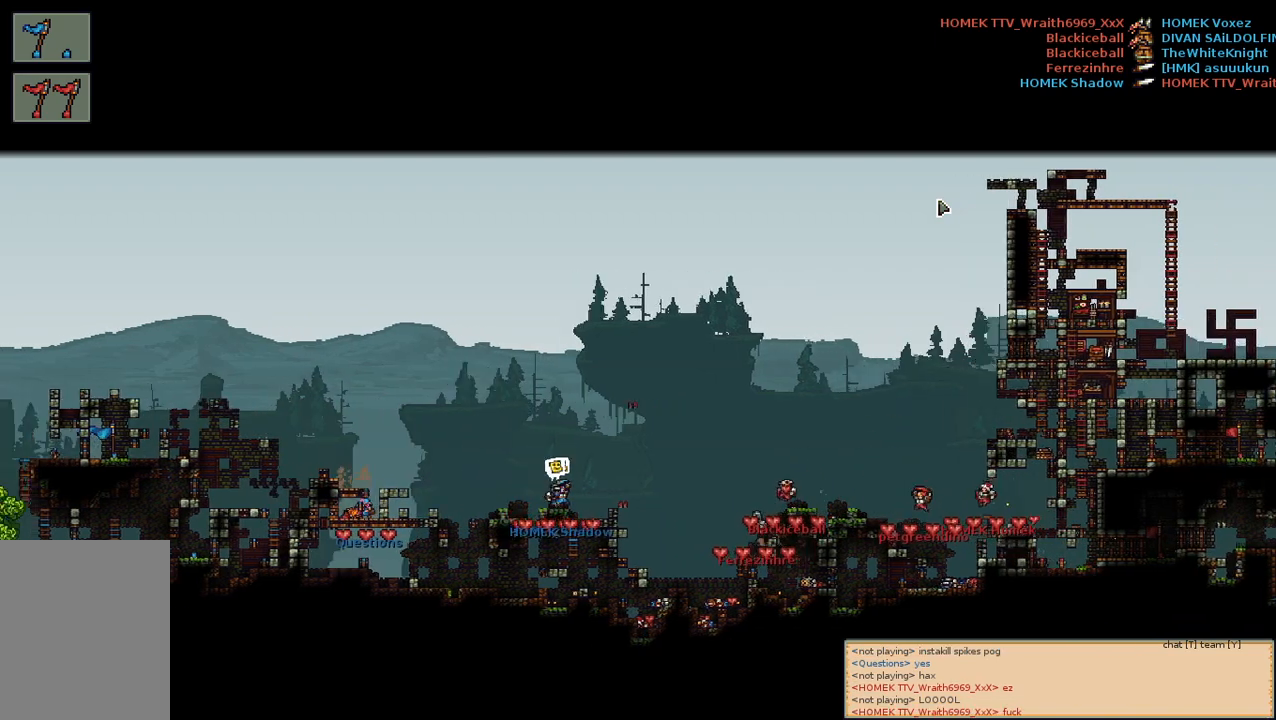
{"keys": [], "mouse": [], "events": [[100, "a", "up"]]}
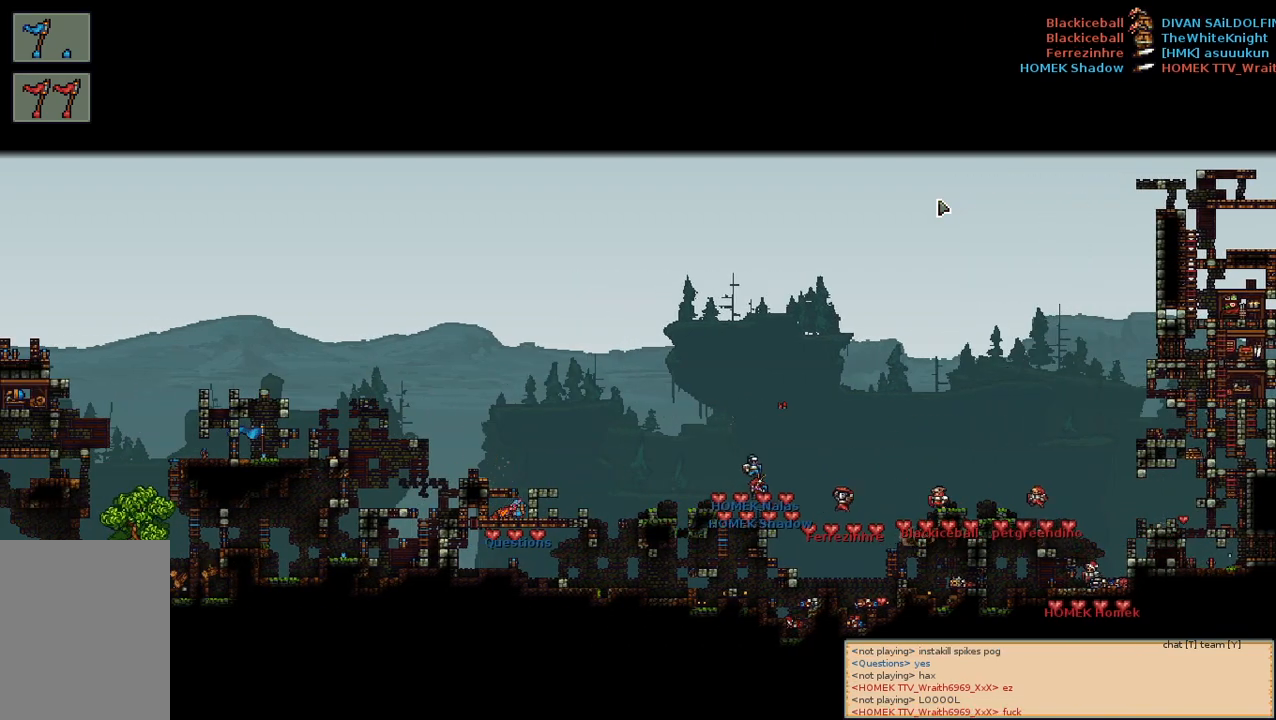
{"keys": [], "mouse": [], "events": []}
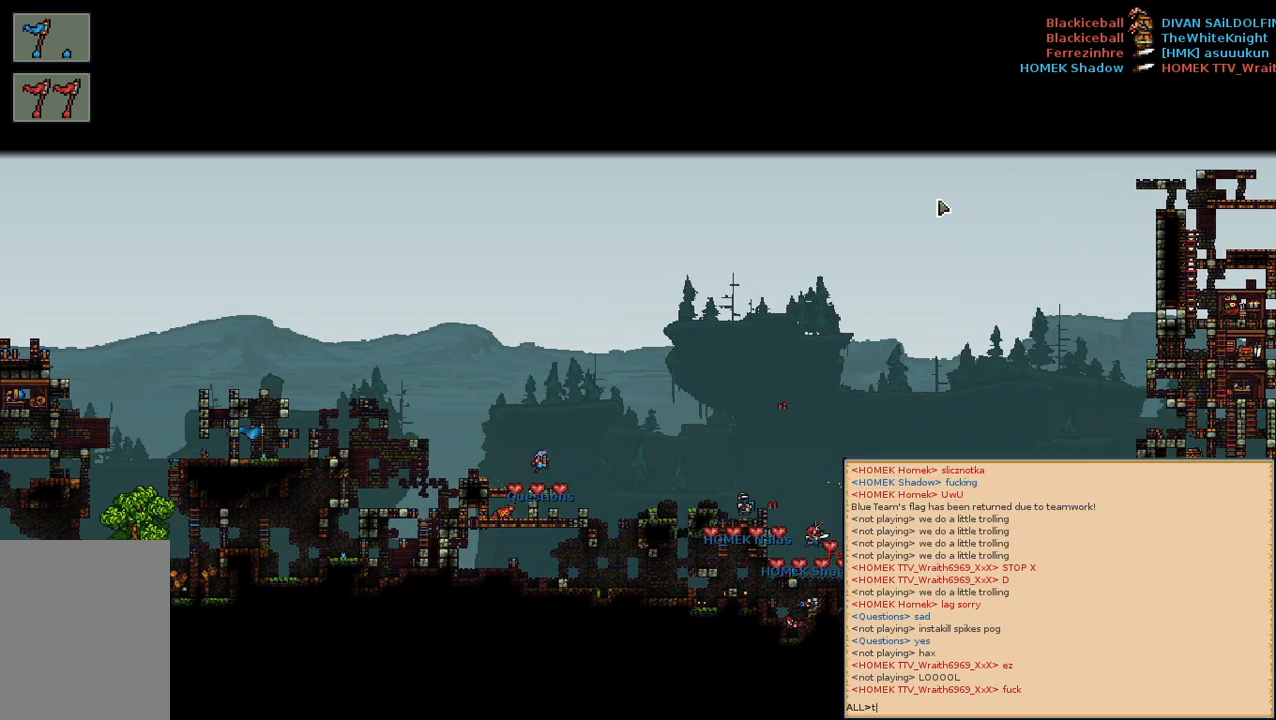
{"keys": [], "mouse": [], "events": [[67, "a", "down"], [200, "a", "up"], [217, "space", "down"], [300, "s", "down"], [350, "space", "up"], [384, "s", "up"]]}
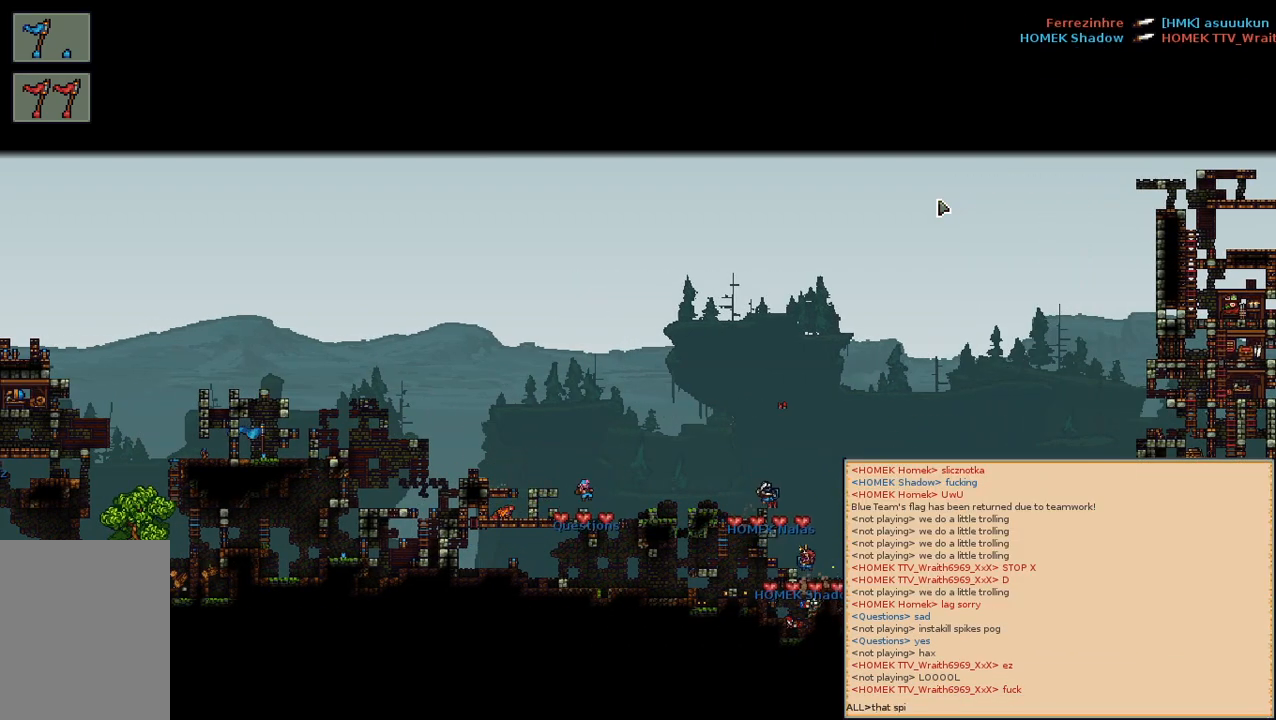
{"keys": ["a"], "mouse": [], "events": [[134, "e", "down"], [184, "space", "down"], [250, "e", "up"], [317, "space", "up"], [417, "a", "down"]]}
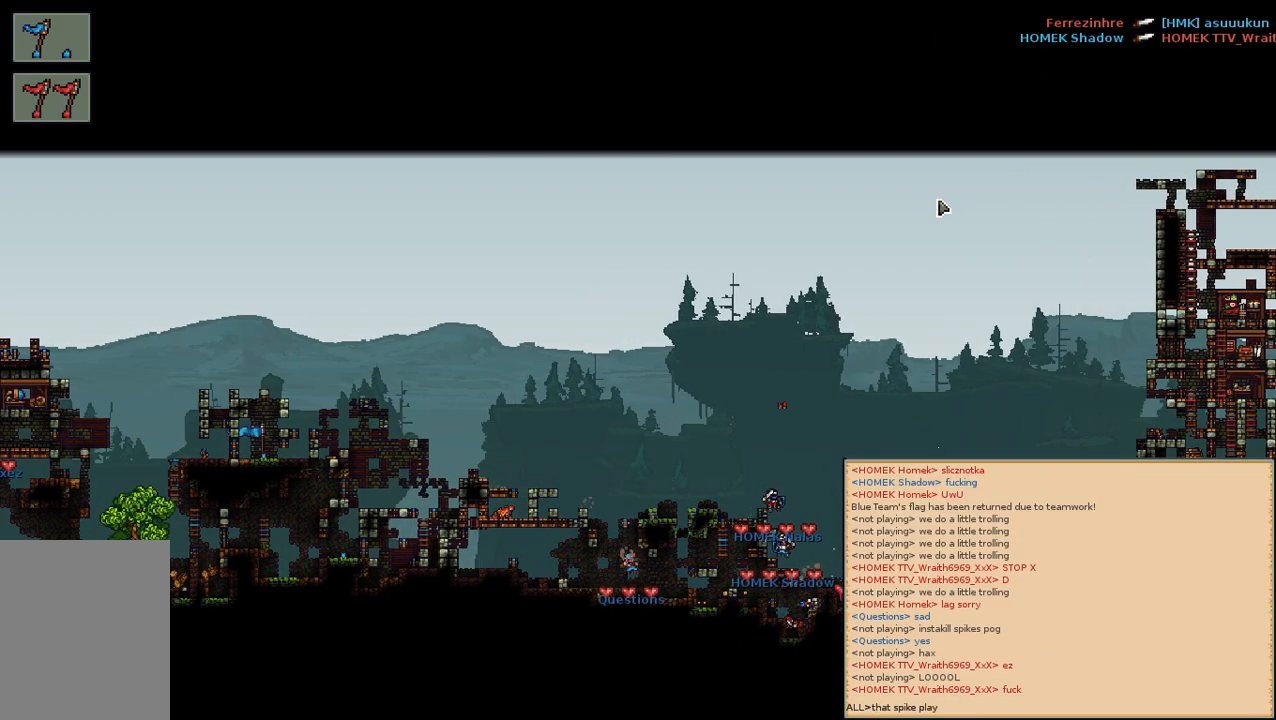
{"keys": [], "mouse": [], "events": [[17, "a", "up"], [234, "d", "down"], [317, "d", "up"]]}
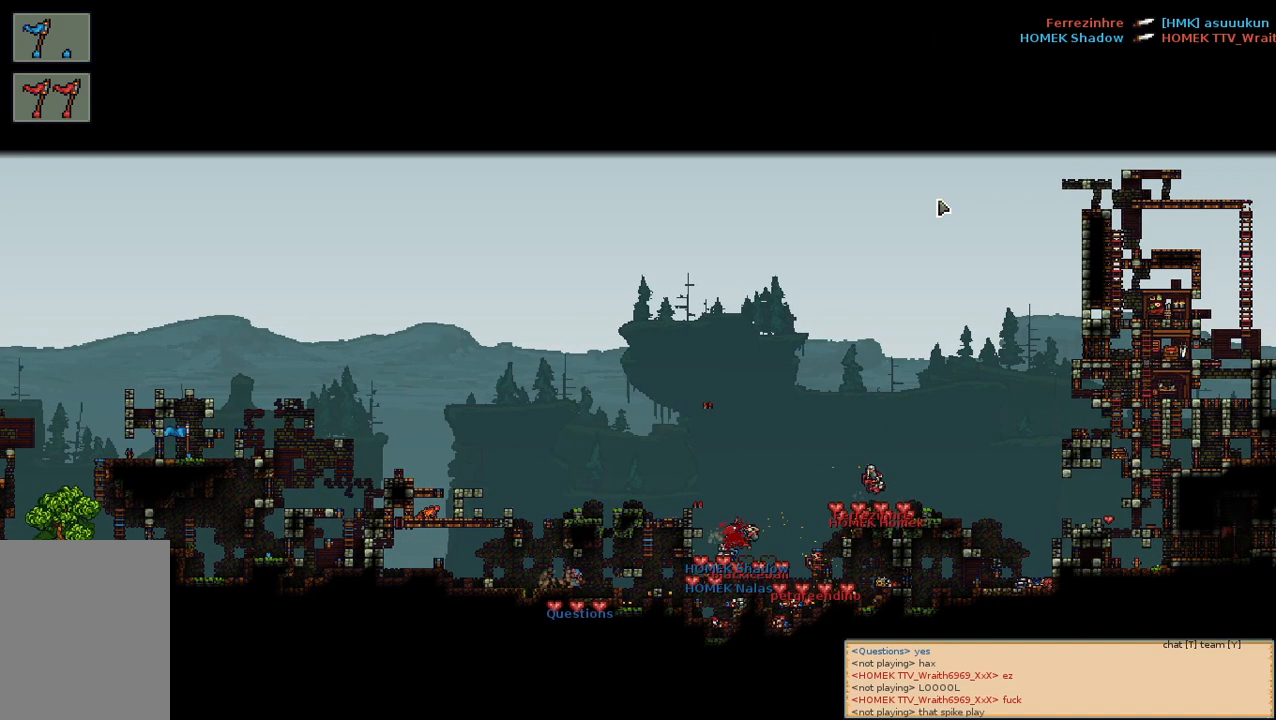
{"keys": [], "mouse": [], "events": [[234, "d", "down"], [234, "s", "down"], [300, "d", "up"], [300, "s", "up"]]}
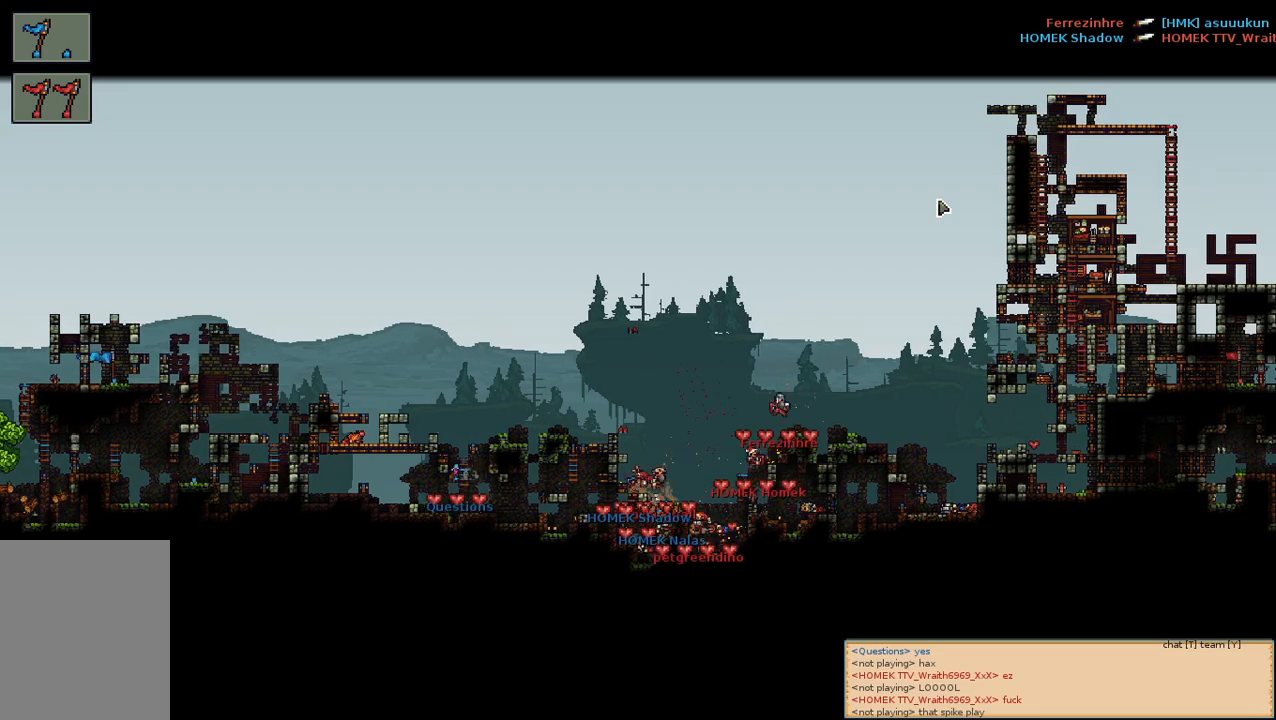
{"keys": [], "mouse": [], "events": []}
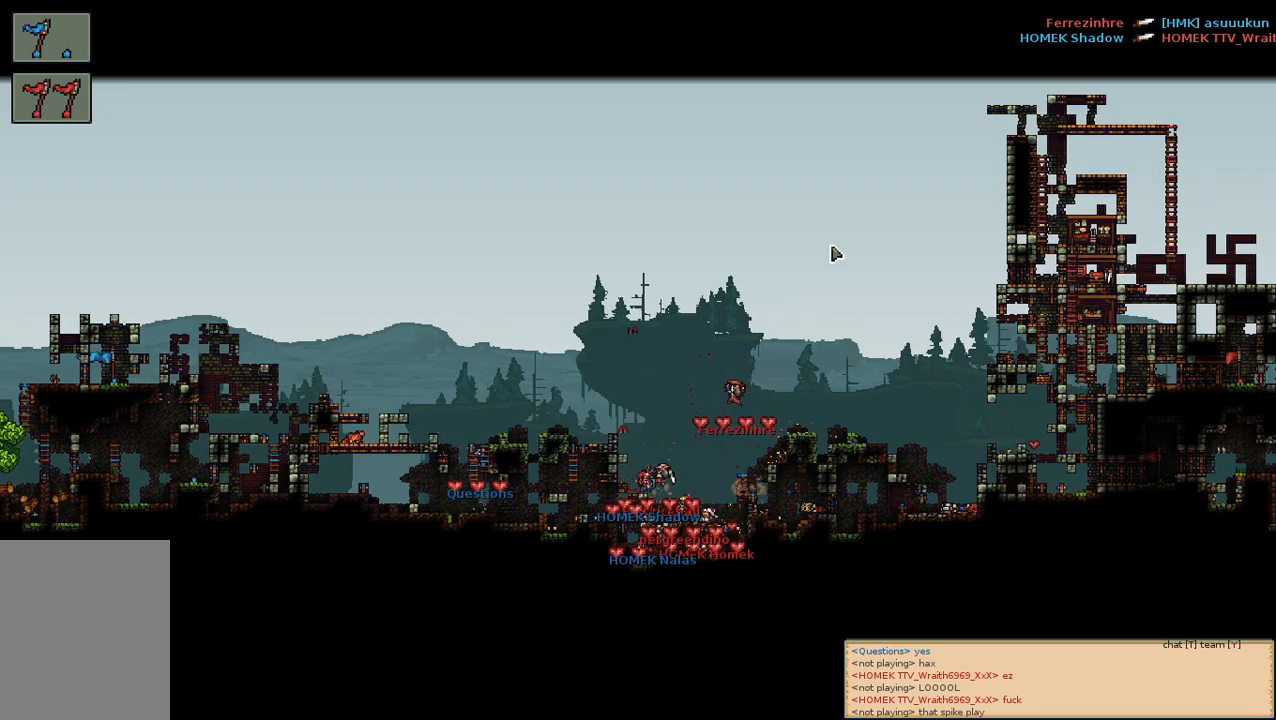
{"keys": ["s"], "mouse": [], "events": [[484, "s", "down"]]}
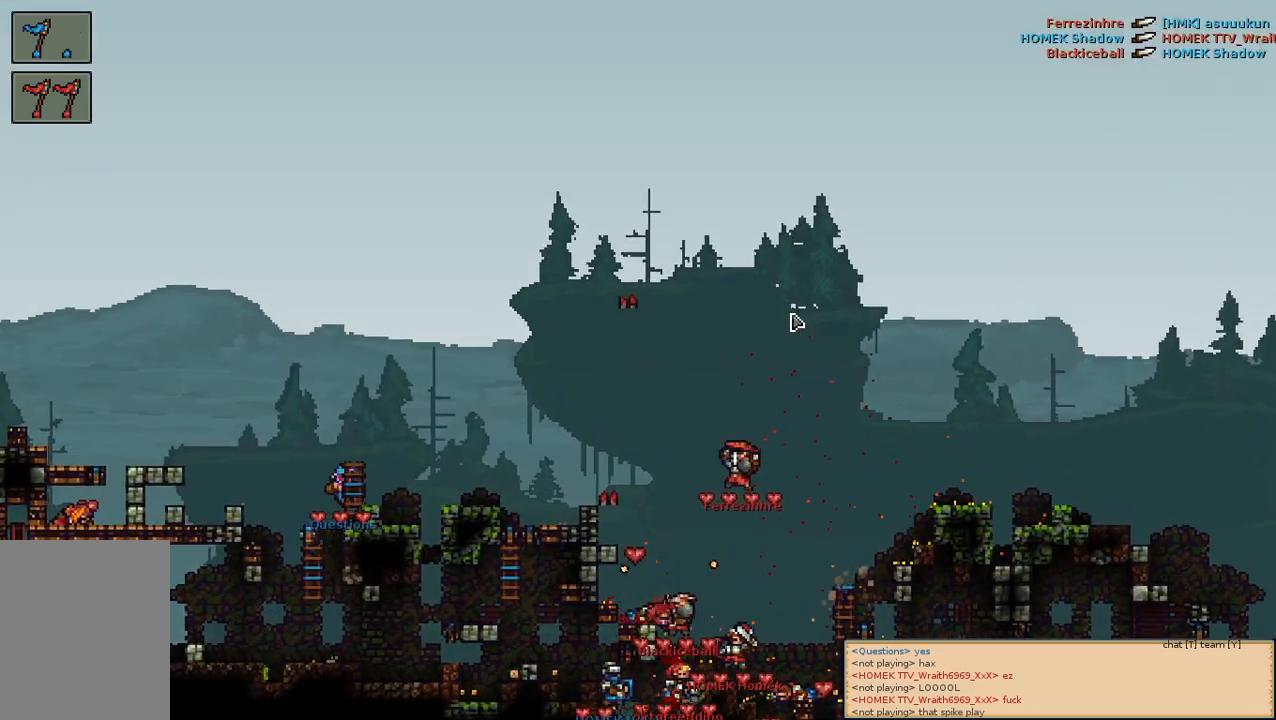
{"keys": [], "mouse": [], "events": [[34, "s", "up"]]}
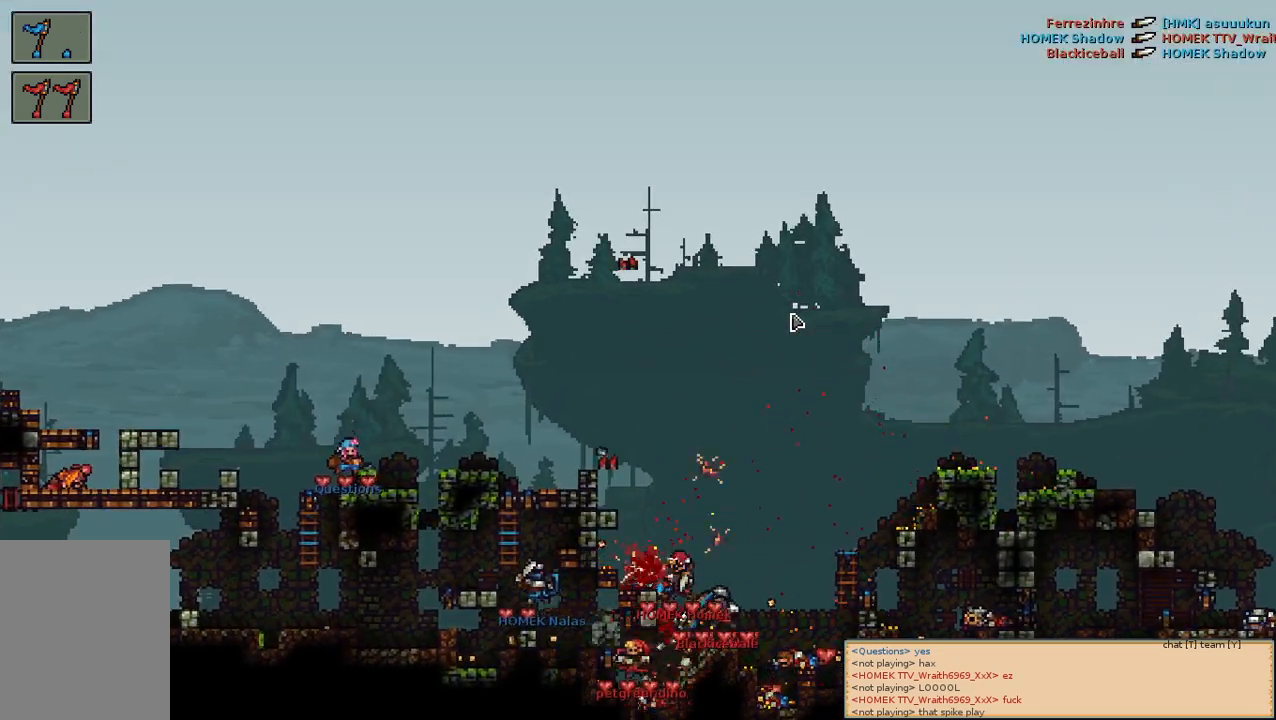
{"keys": [], "mouse": [], "events": [[200, "s", "down"], [234, "s", "up"]]}
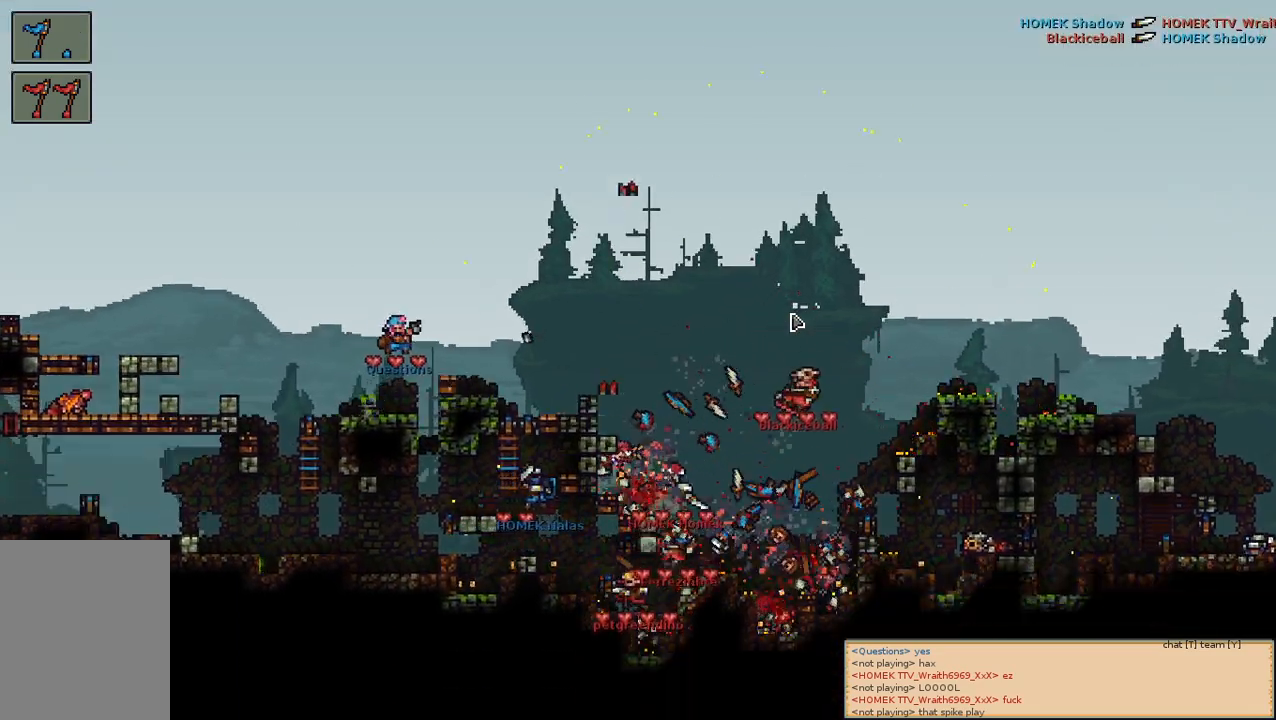
{"keys": [], "mouse": [], "events": []}
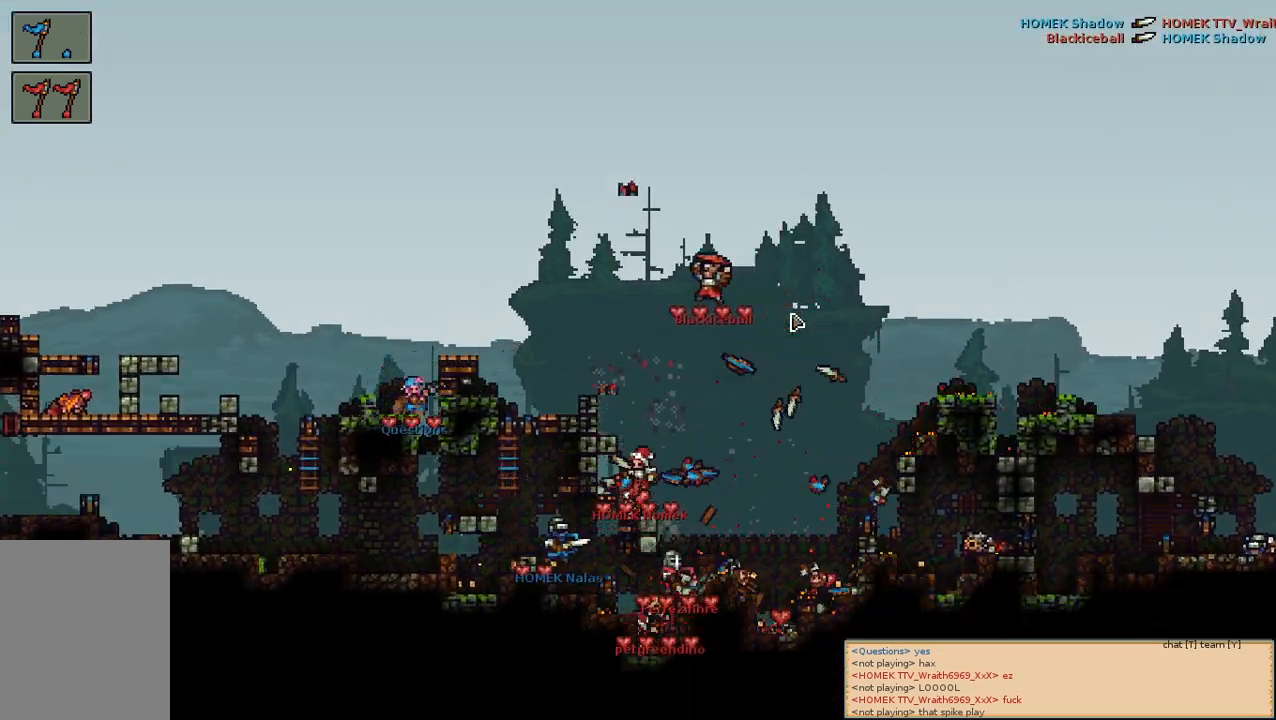
{"keys": [], "mouse": [], "events": []}
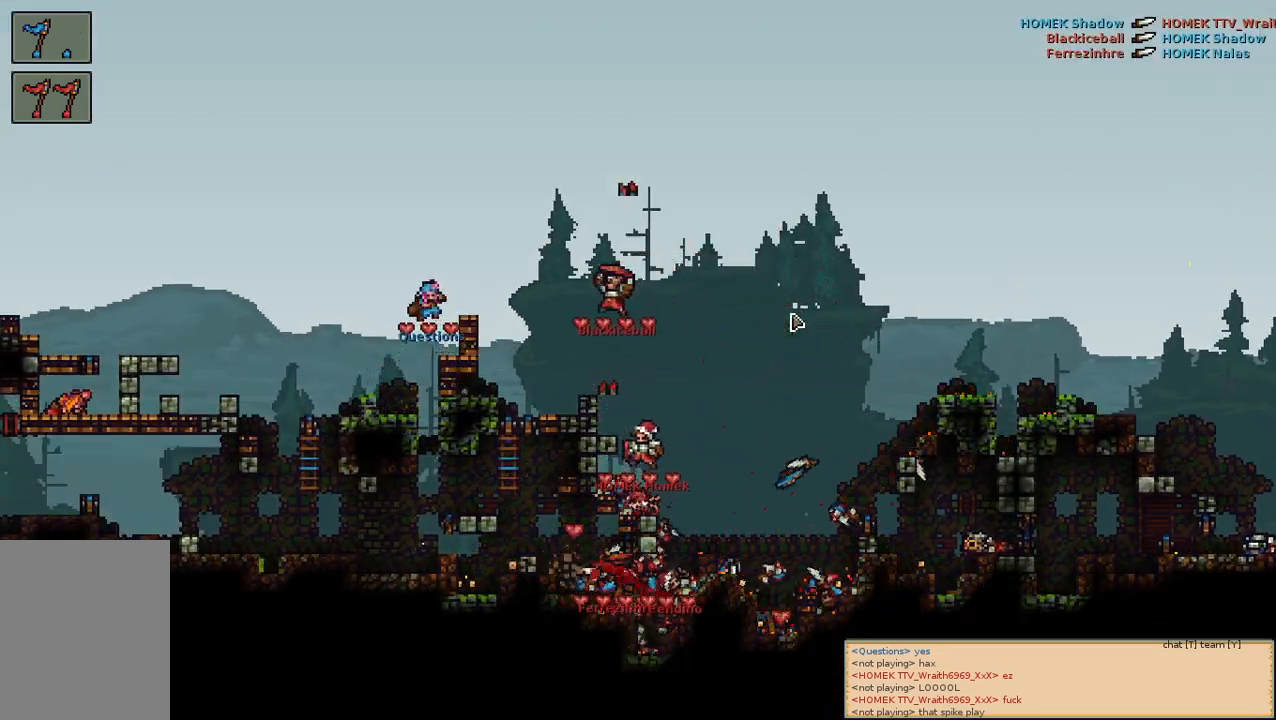
{"keys": [], "mouse": [], "events": []}
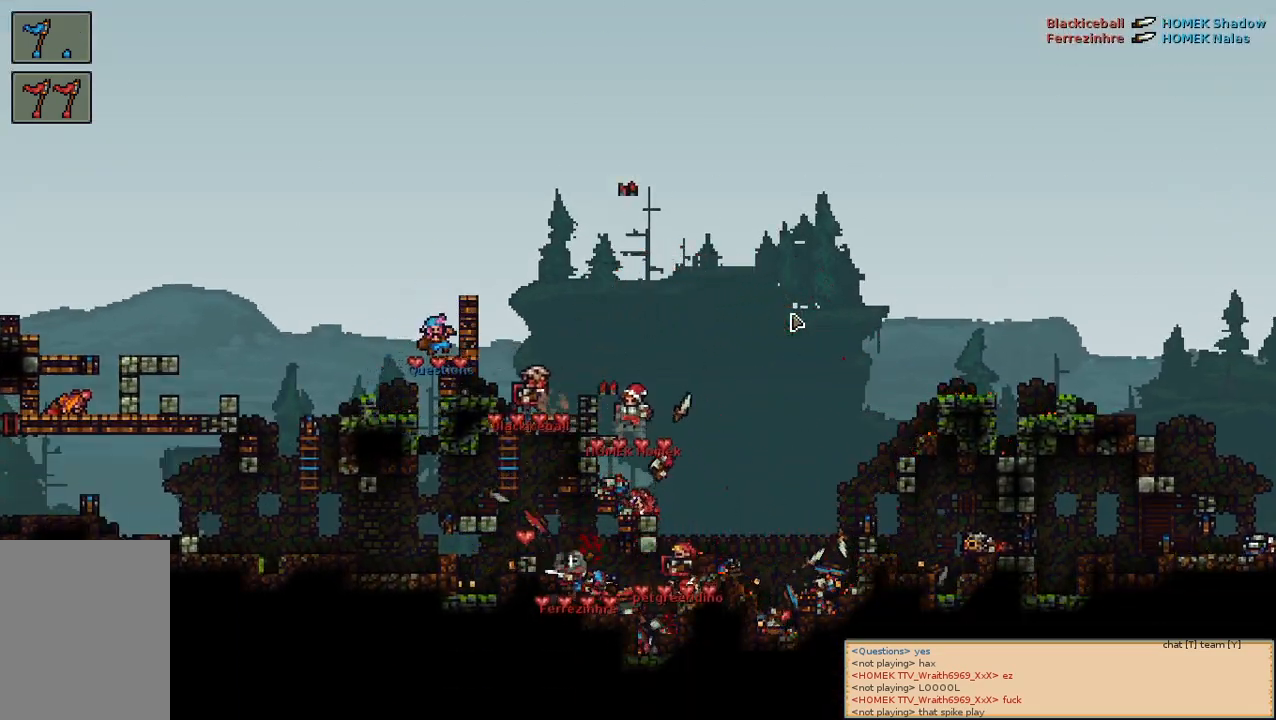
{"keys": [], "mouse": [], "events": []}
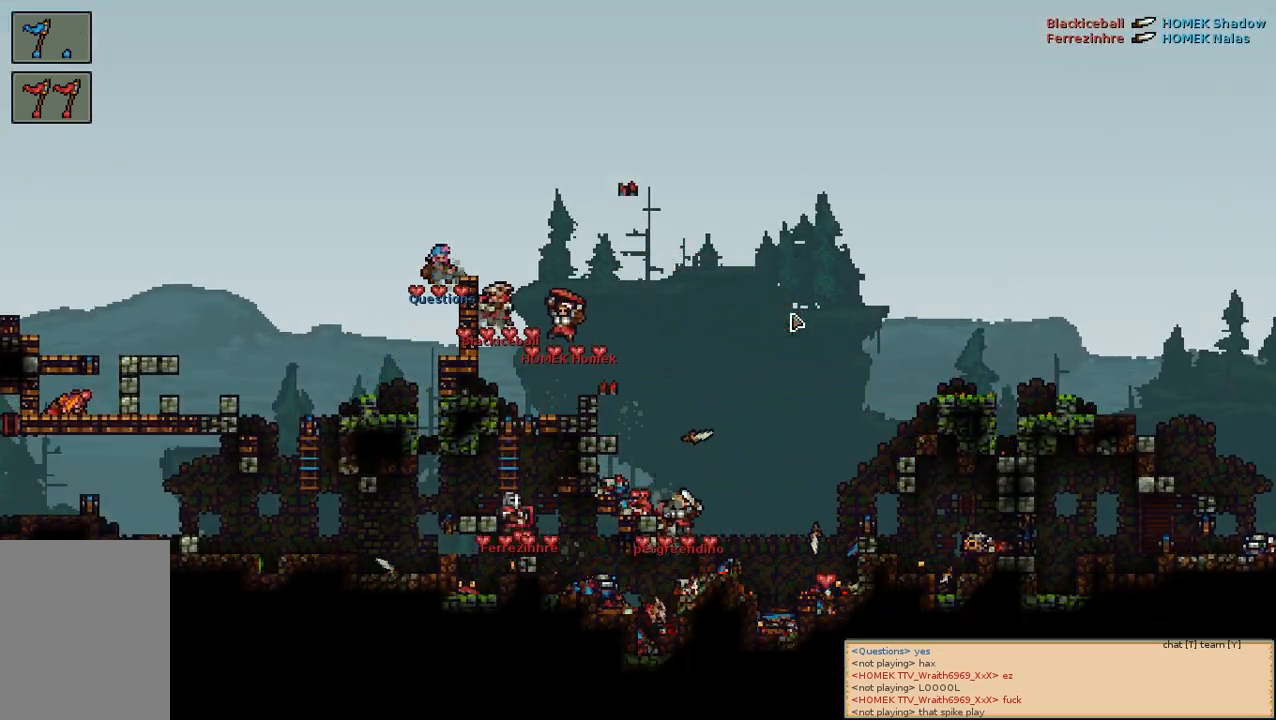
{"keys": [], "mouse": [], "events": [[234, "a", "down"], [367, "a", "up"]]}
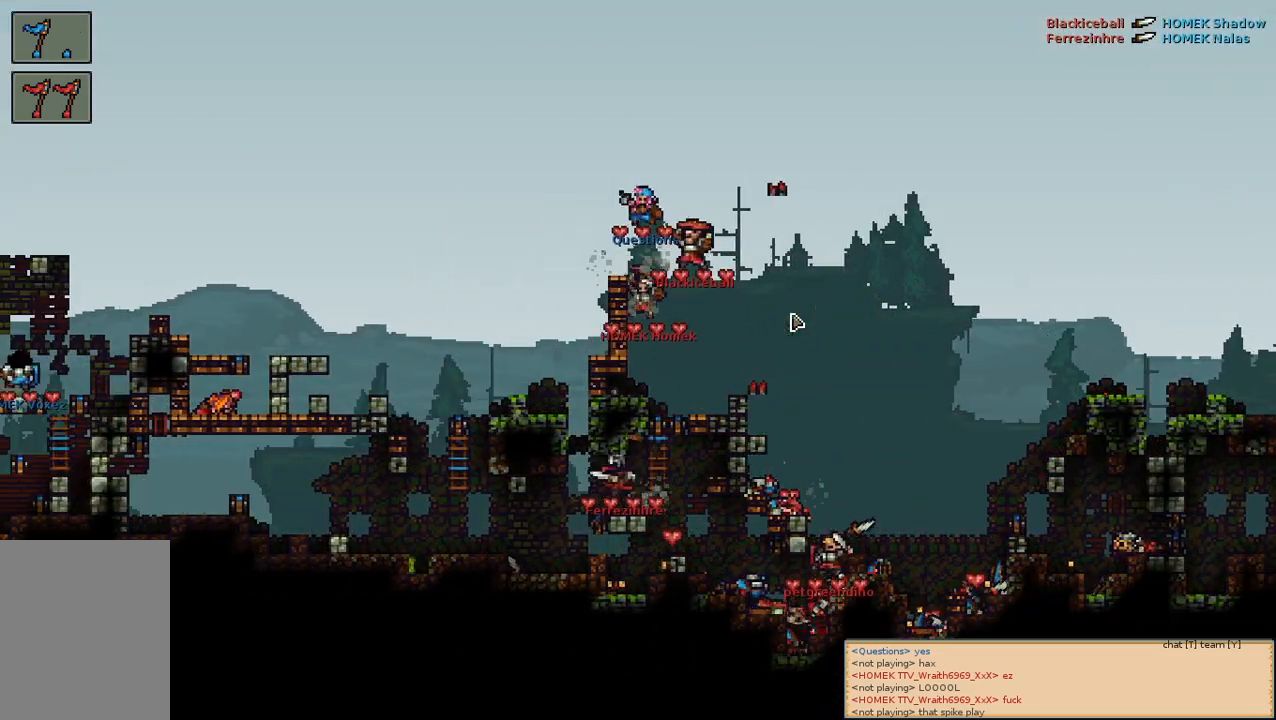
{"keys": [], "mouse": [], "events": [[134, "w", "down"], [217, "w", "up"]]}